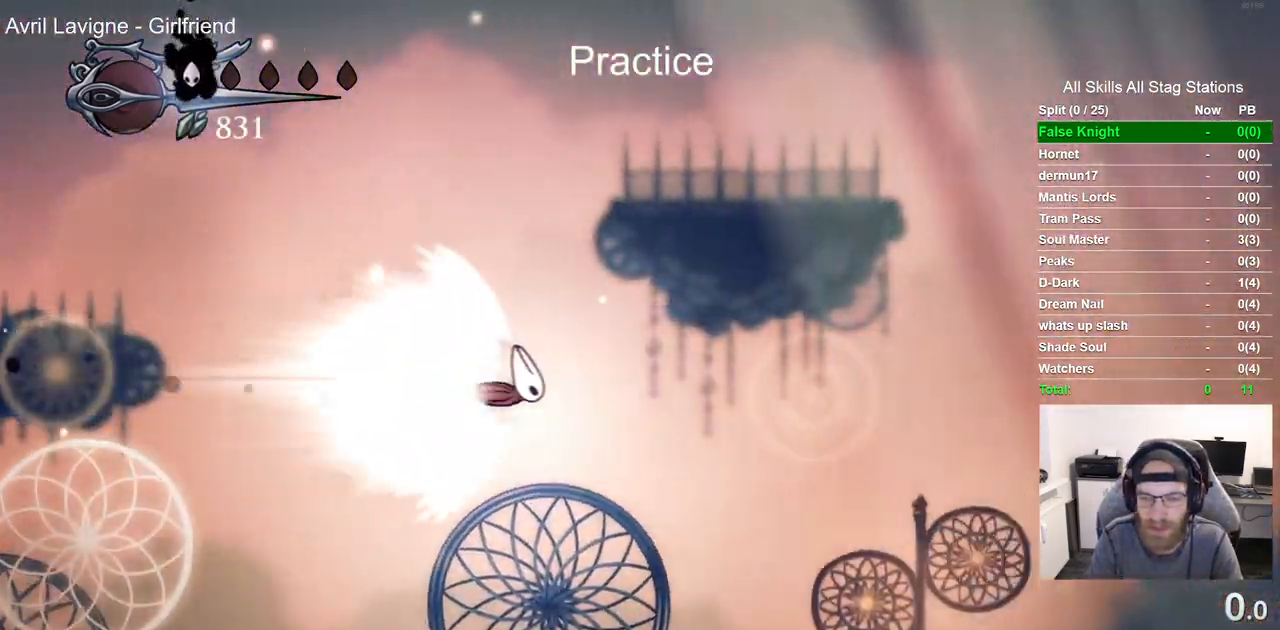
Gameplay with a controller (PlayStation layout); each line is a JSON object with the inputs held at the frame after it (dt_ms = milliseconds from this image to that frame). "events" lists button and stick changes between this image and that frame as [ms after this image, input, new state], when the widget could be followed in between. Not read: CROSS.
{"dt_ms": 500, "buttons": ["DPAD_RIGHT"], "left_stick": "center", "right_stick": "center", "events": [[200, "DPAD_LEFT", "down"], [250, "DPAD_LEFT", "up"]]}
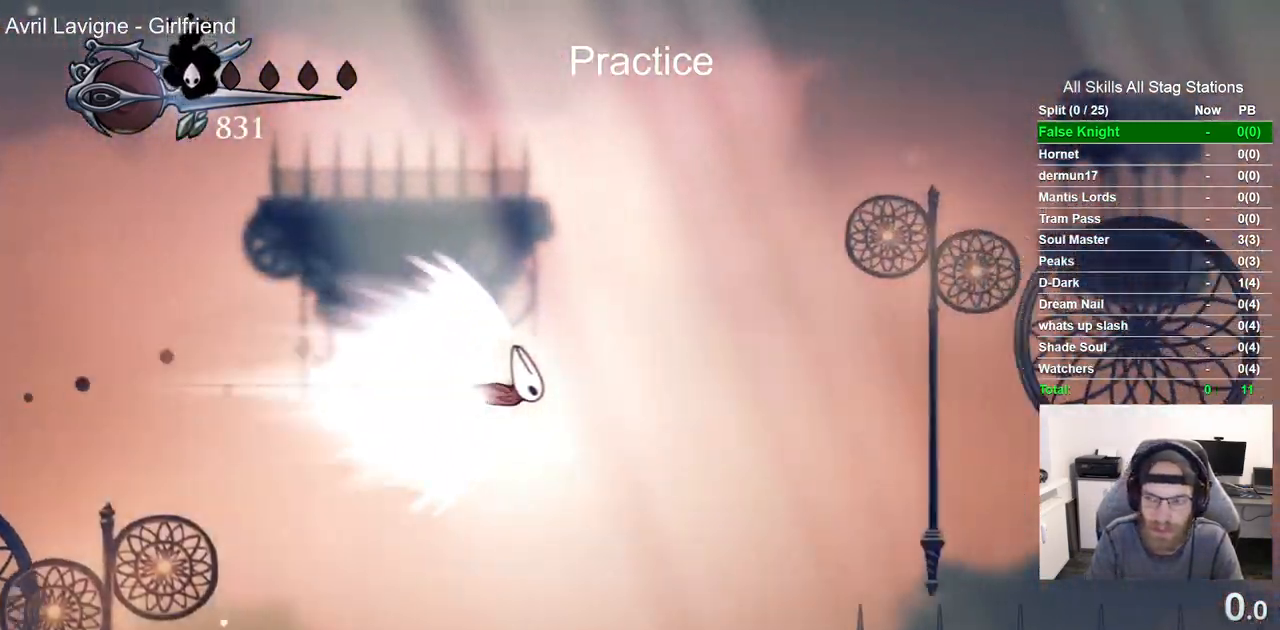
{"dt_ms": 500, "buttons": ["DPAD_RIGHT"], "left_stick": "center", "right_stick": "center", "events": []}
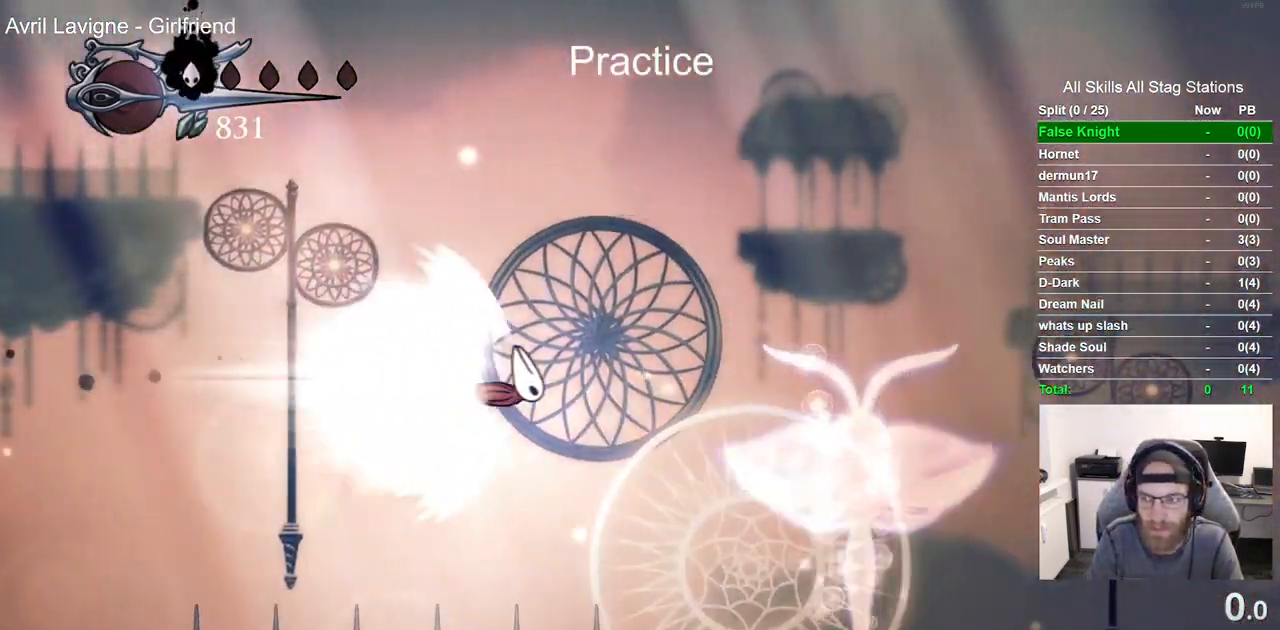
{"dt_ms": 500, "buttons": ["DPAD_RIGHT"], "left_stick": "up", "right_stick": "center", "events": [[133, "left_stick", "up"]]}
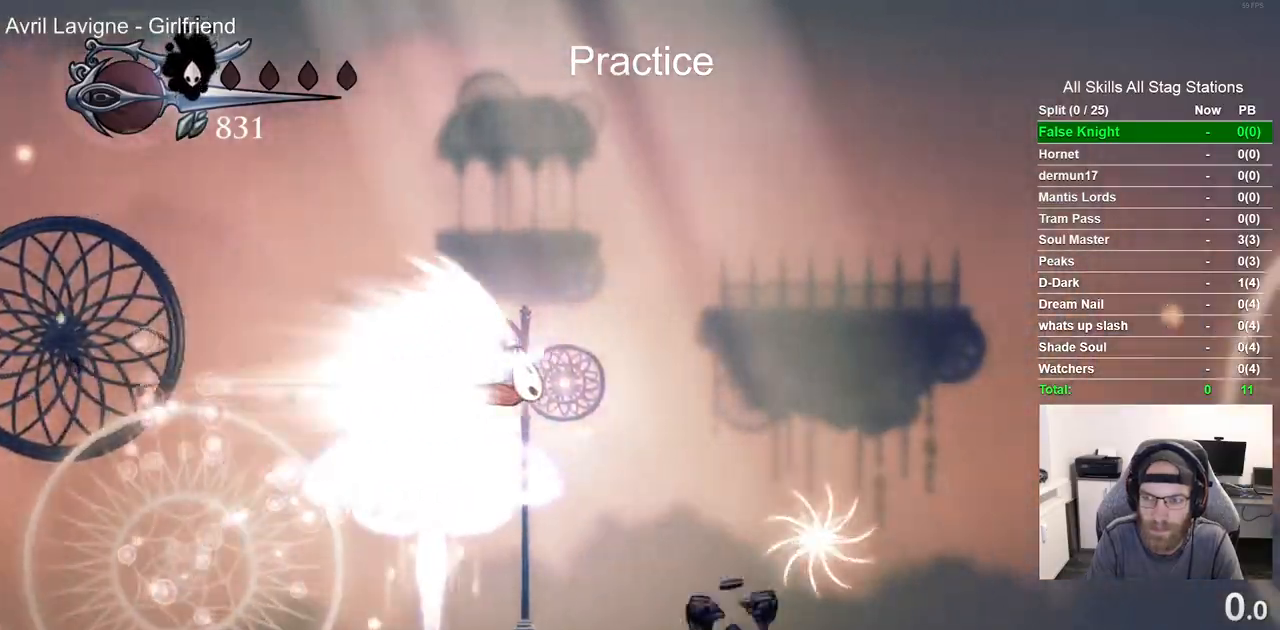
{"dt_ms": 500, "buttons": ["DPAD_RIGHT"], "left_stick": "up", "right_stick": "center", "events": []}
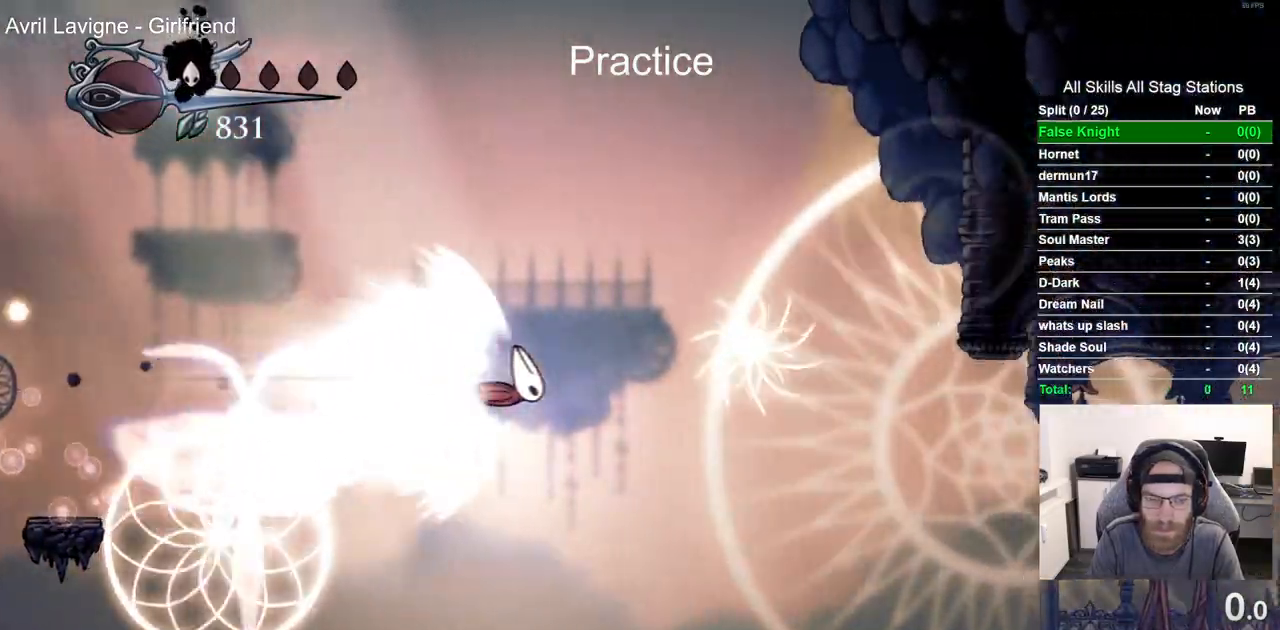
{"dt_ms": 500, "buttons": ["DPAD_RIGHT"], "left_stick": "up", "right_stick": "center", "events": []}
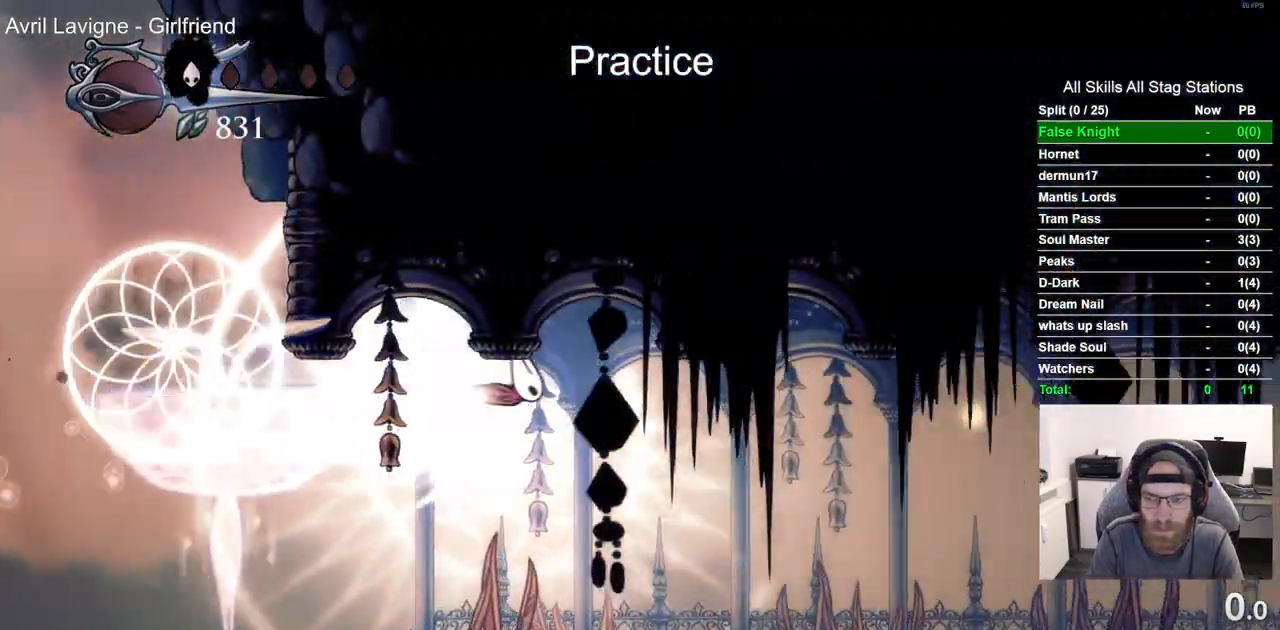
{"dt_ms": 500, "buttons": ["DPAD_RIGHT"], "left_stick": "up", "right_stick": "up-right", "events": [[483, "right_stick", "up-right"]]}
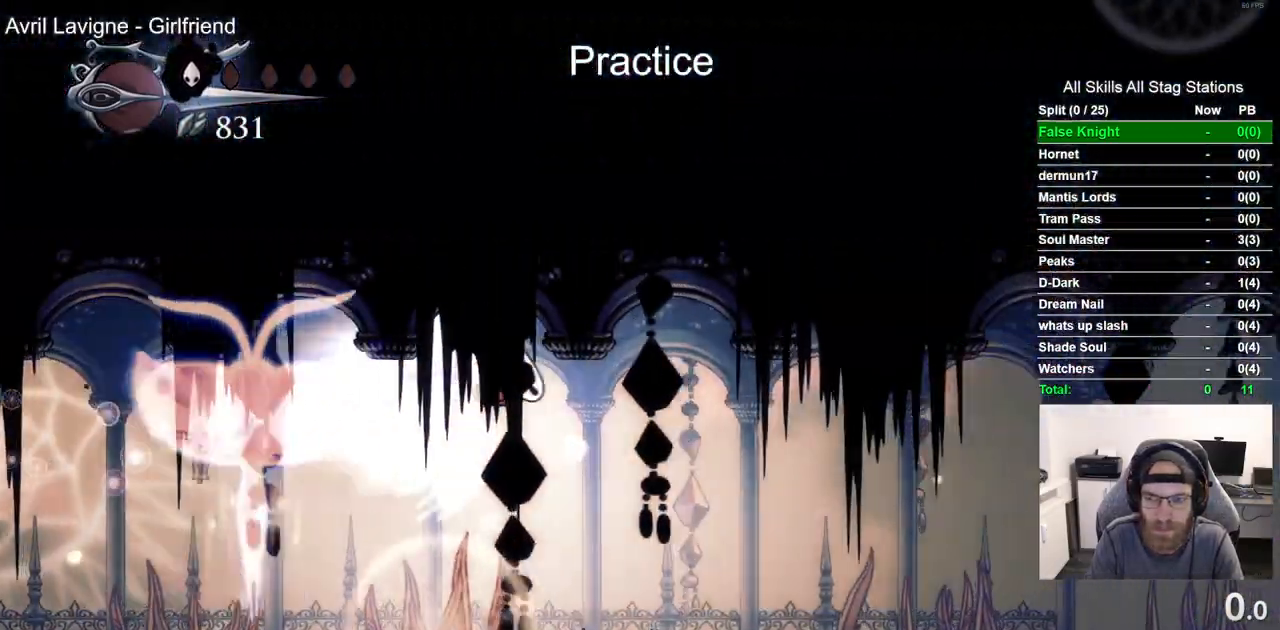
{"dt_ms": 500, "buttons": ["DPAD_RIGHT"], "left_stick": "up", "right_stick": "center", "events": [[50, "right_stick", "center"]]}
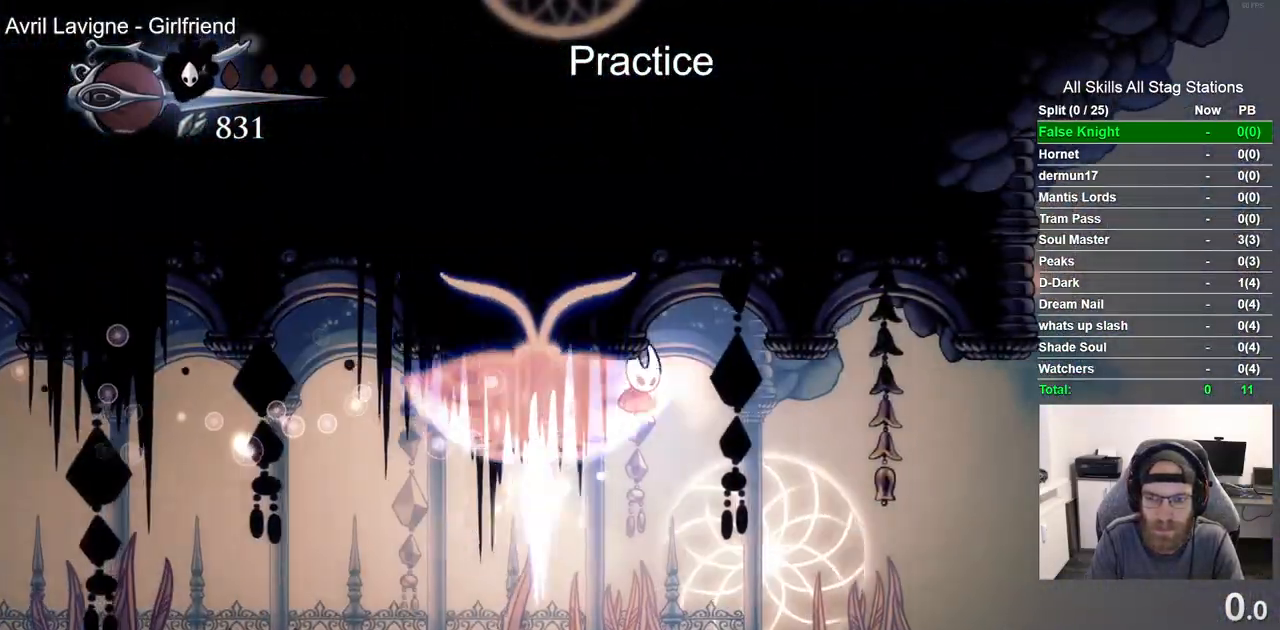
{"dt_ms": 500, "buttons": ["DPAD_RIGHT"], "left_stick": "up", "right_stick": "center", "events": []}
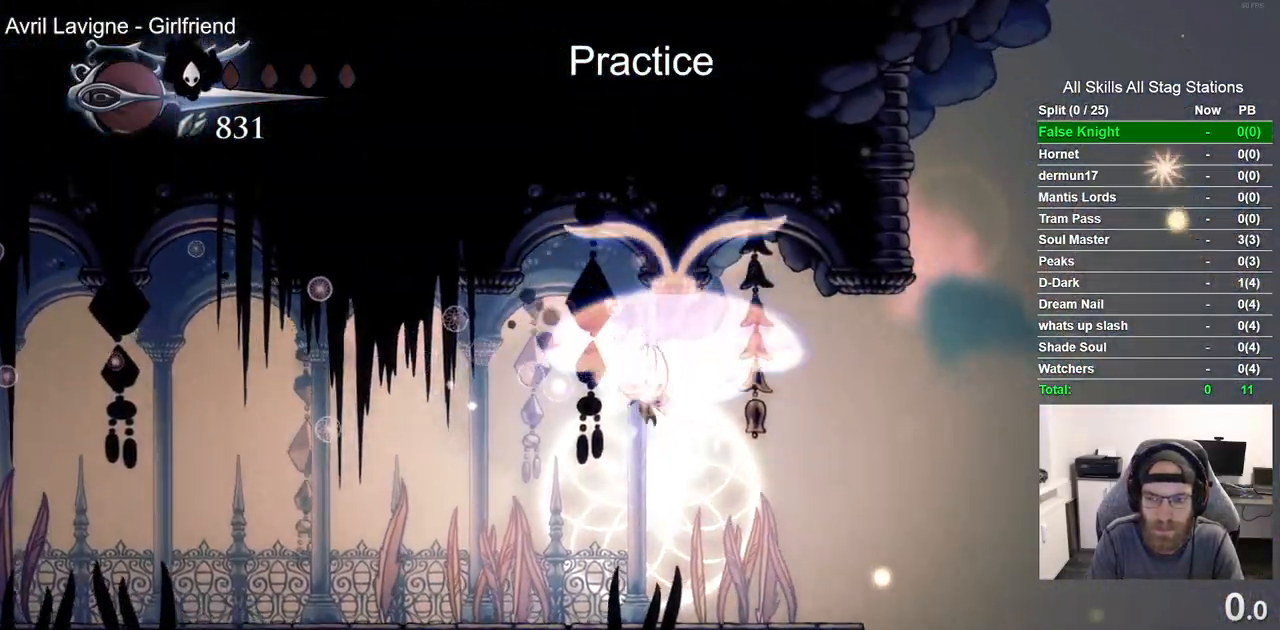
{"dt_ms": 500, "buttons": ["DPAD_RIGHT"], "left_stick": "up", "right_stick": "up-right", "events": [[133, "right_stick", "up-right"]]}
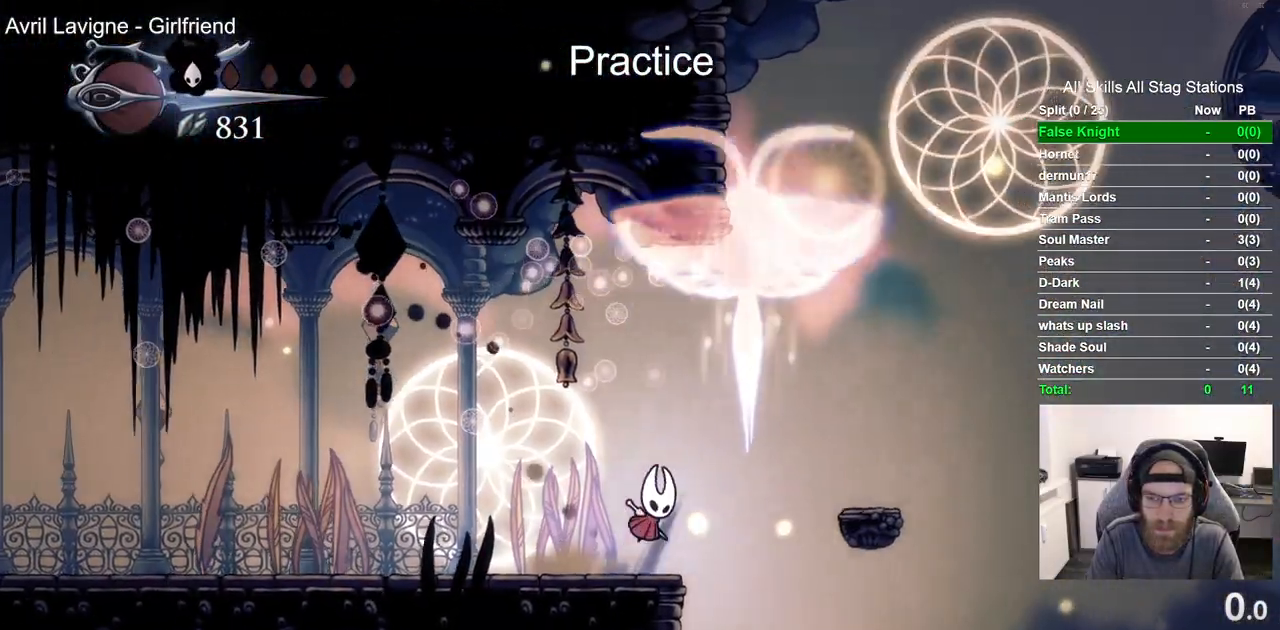
{"dt_ms": 1000, "buttons": ["DPAD_RIGHT"], "left_stick": "up", "right_stick": "center"}
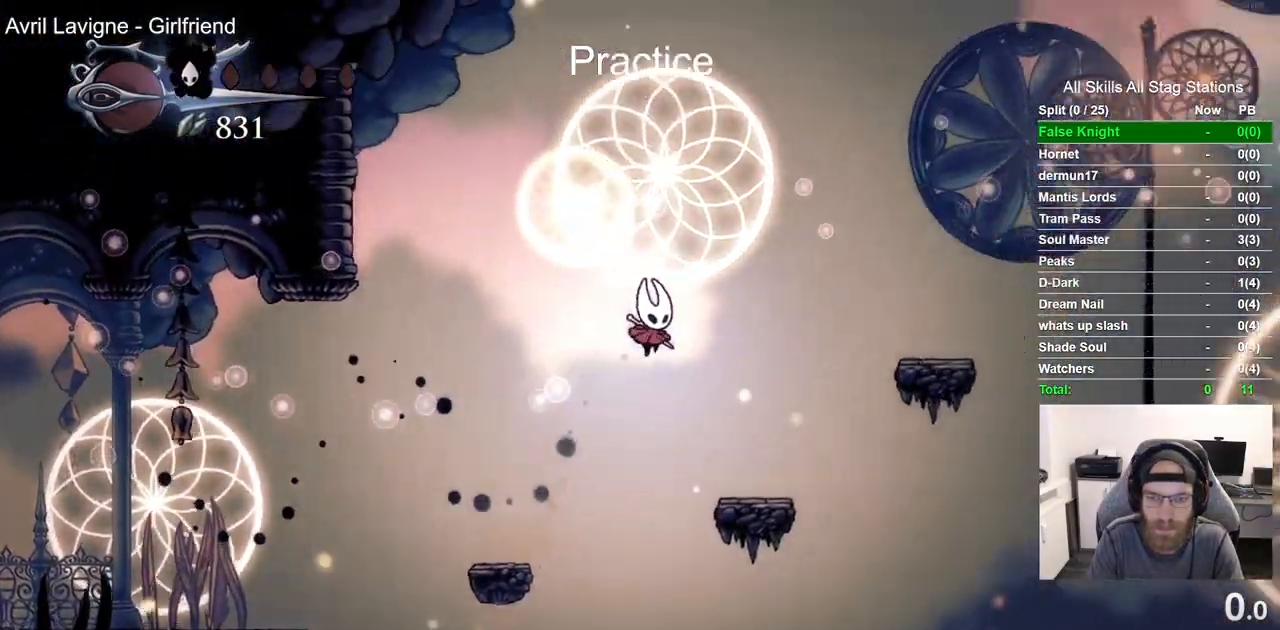
{"dt_ms": 500, "buttons": ["DPAD_RIGHT"], "left_stick": "up", "right_stick": "center", "events": []}
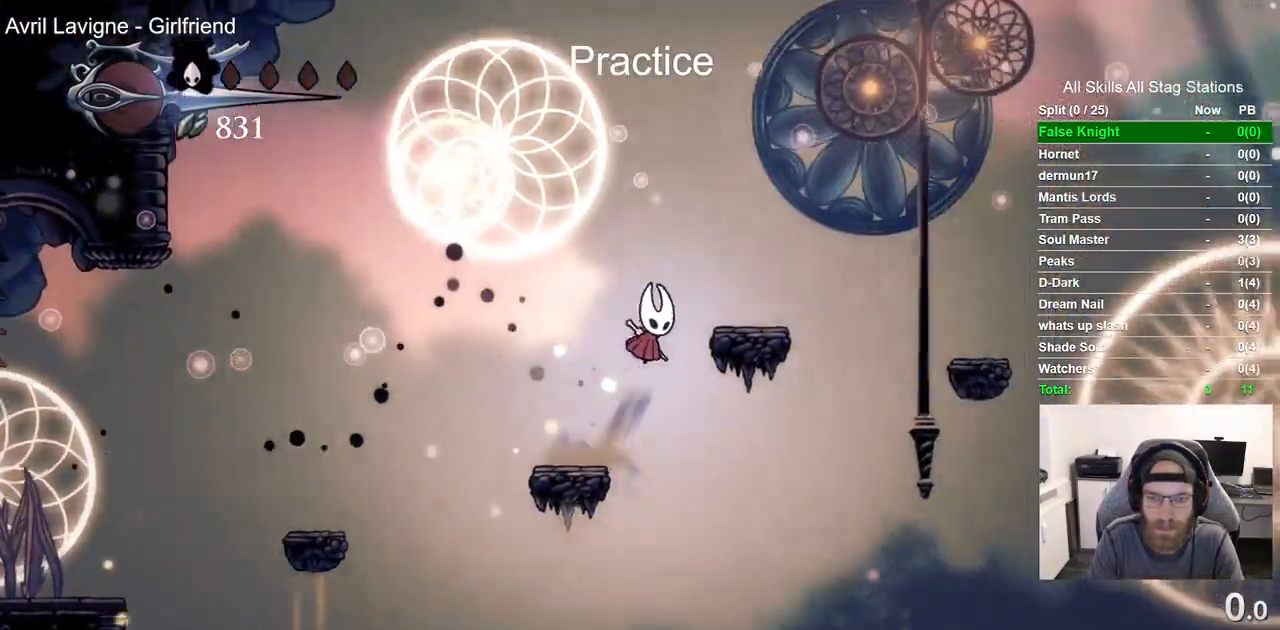
{"dt_ms": 500, "buttons": ["DPAD_RIGHT"], "left_stick": "center", "right_stick": "center", "events": [[200, "left_stick", "center"]]}
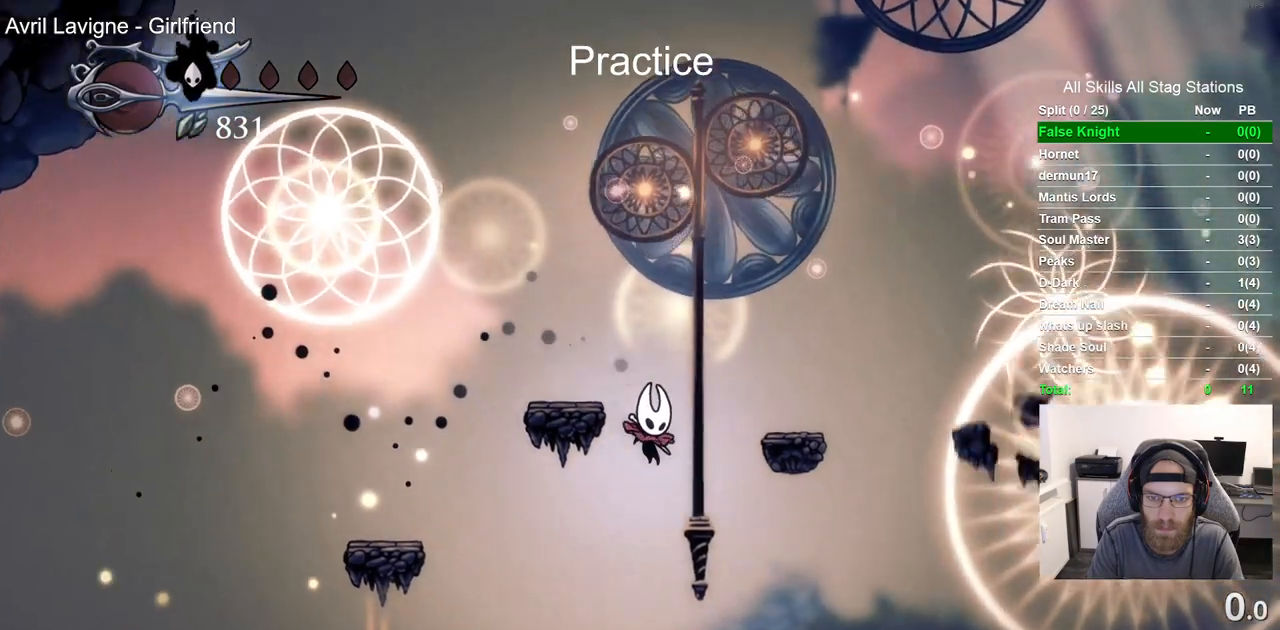
{"dt_ms": 500, "buttons": ["DPAD_RIGHT"], "left_stick": "center", "right_stick": "center", "events": []}
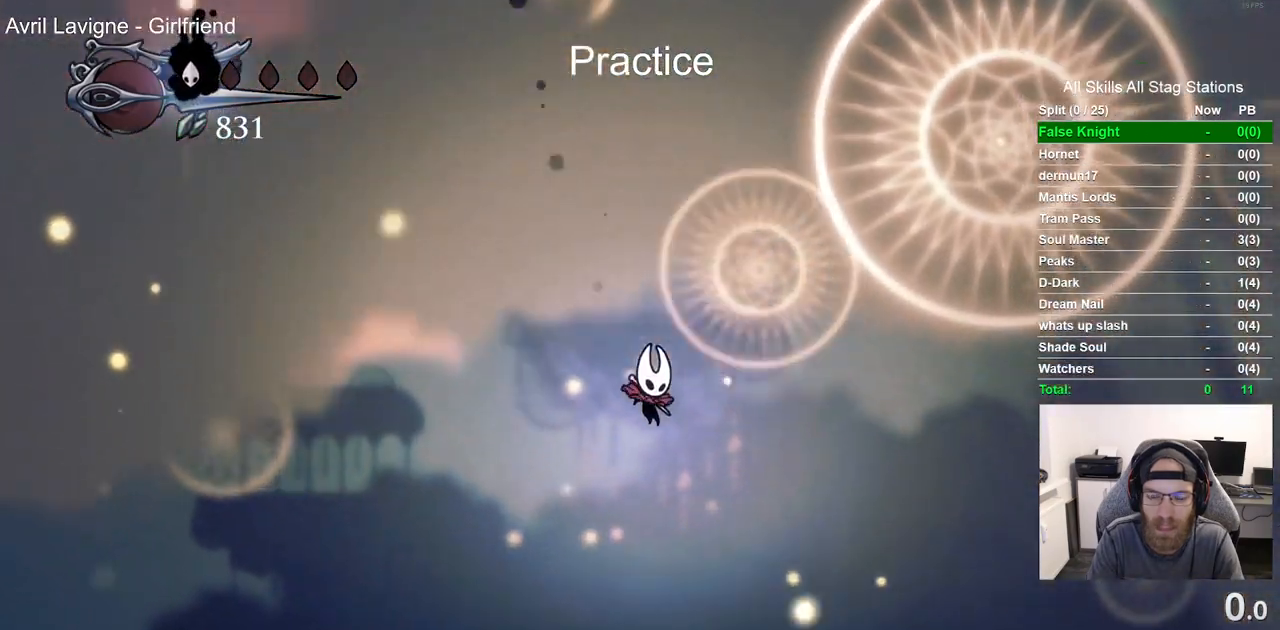
{"dt_ms": 1000, "buttons": ["DPAD_RIGHT"], "left_stick": "center", "right_stick": "center"}
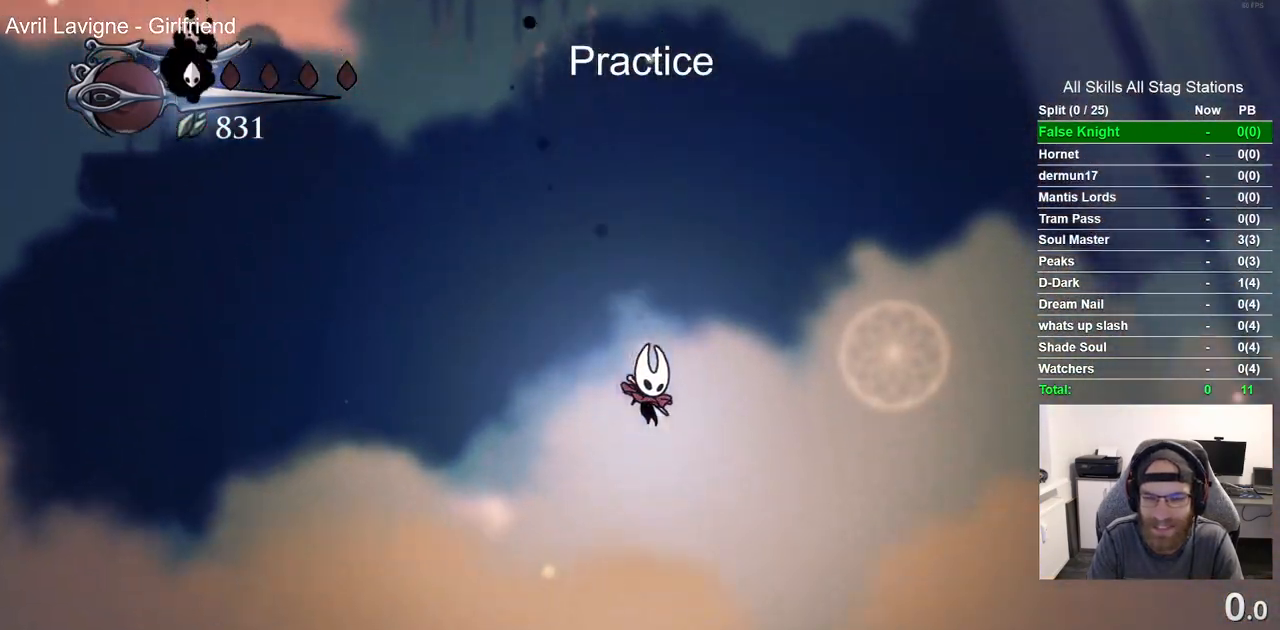
{"dt_ms": 1000, "buttons": [], "left_stick": "center", "right_stick": "center"}
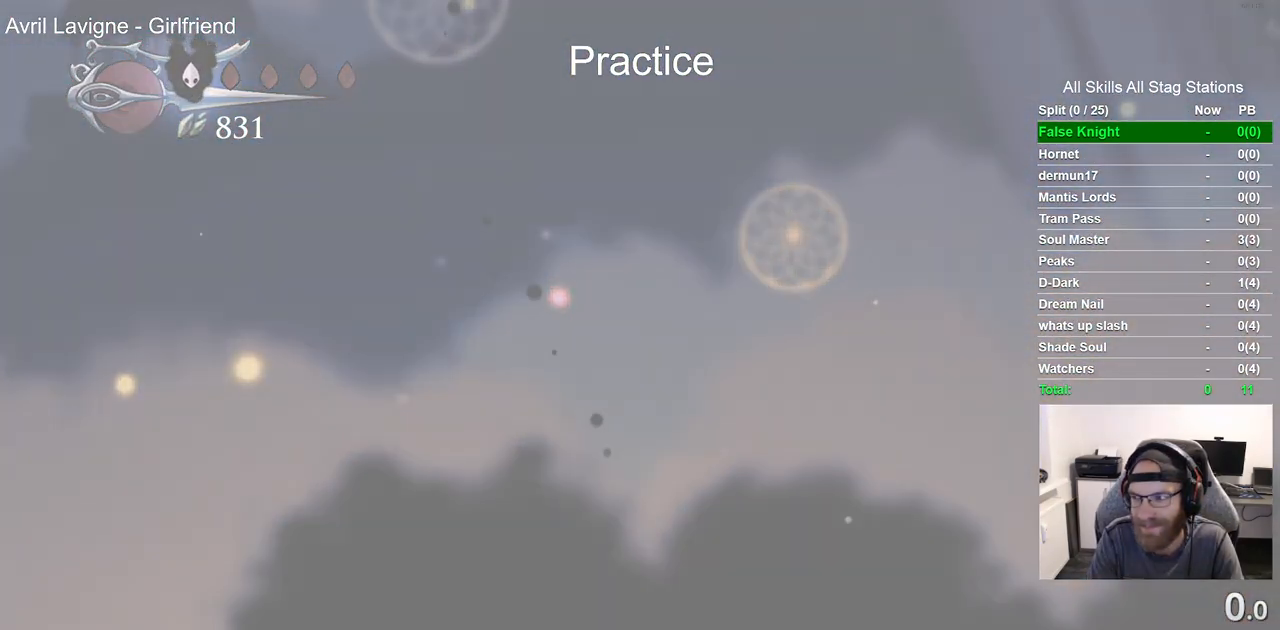
{"dt_ms": 500, "buttons": [], "left_stick": "center", "right_stick": "center", "events": []}
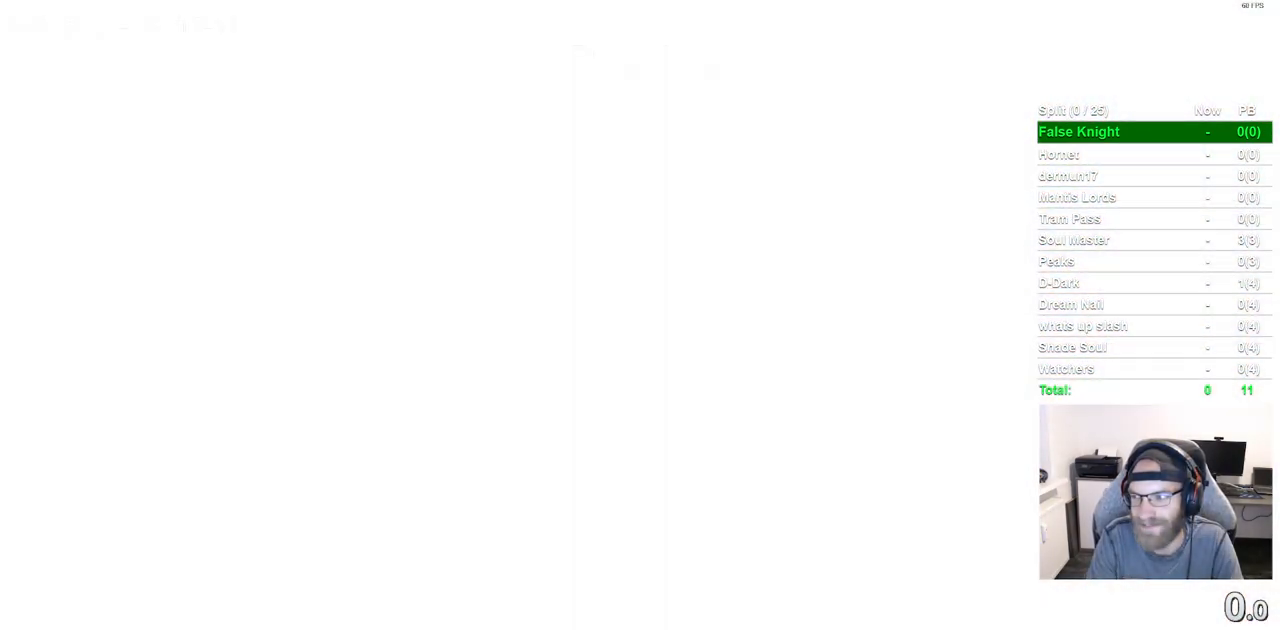
{"dt_ms": 500, "buttons": [], "left_stick": "center", "right_stick": "center", "events": []}
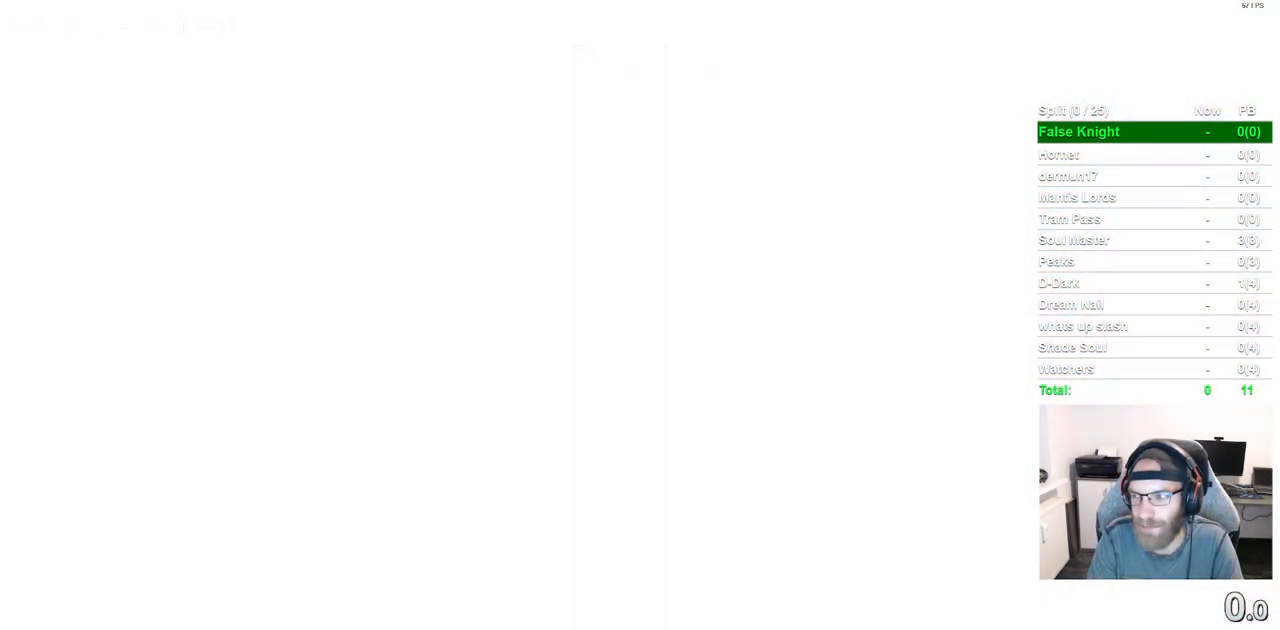
{"dt_ms": 500, "buttons": [], "left_stick": "center", "right_stick": "center", "events": []}
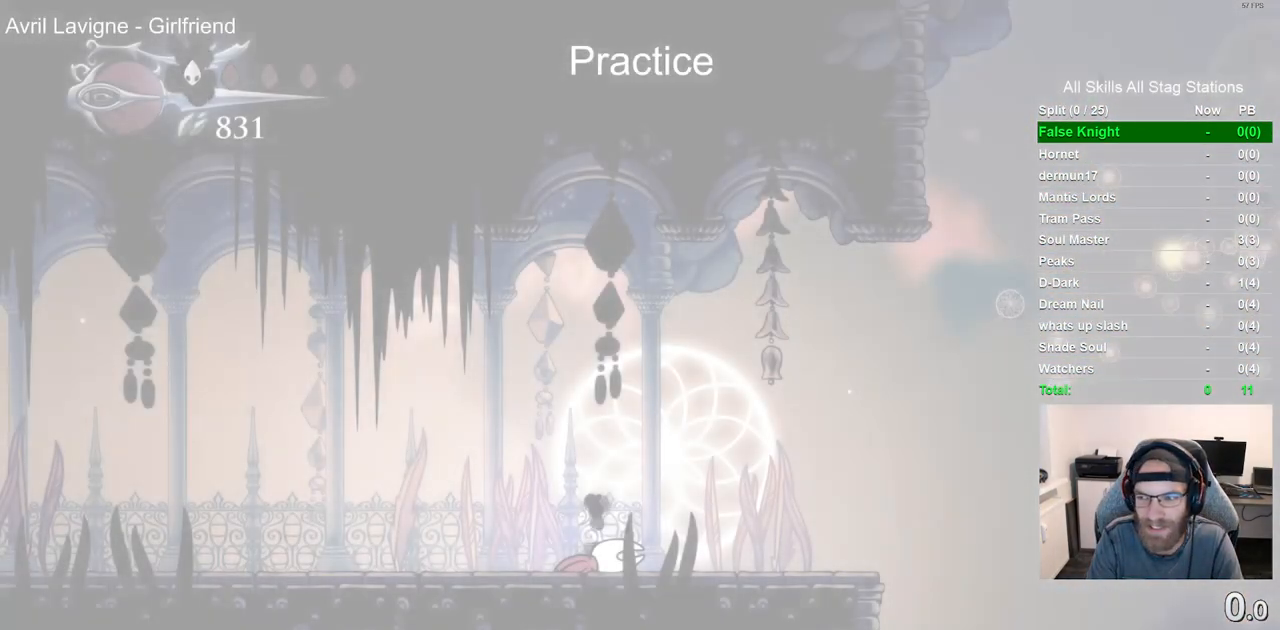
{"dt_ms": 500, "buttons": [], "left_stick": "center", "right_stick": "center", "events": []}
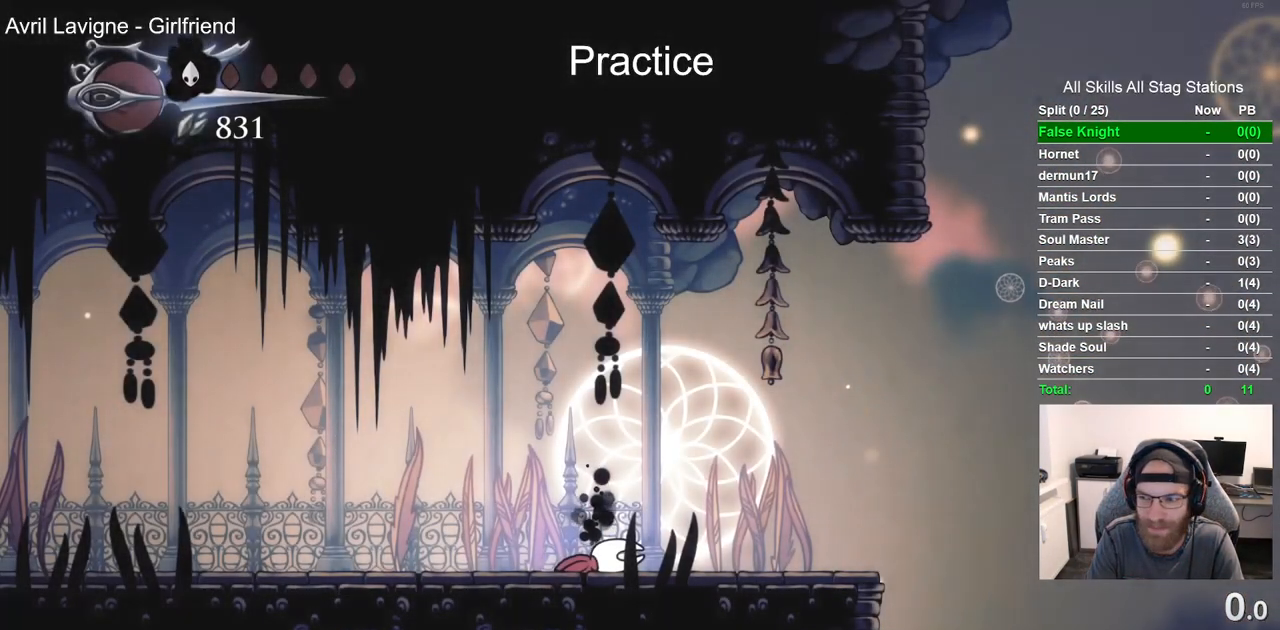
{"dt_ms": 500, "buttons": ["DPAD_RIGHT"], "left_stick": "center", "right_stick": "center", "events": [[67, "DPAD_RIGHT", "down"]]}
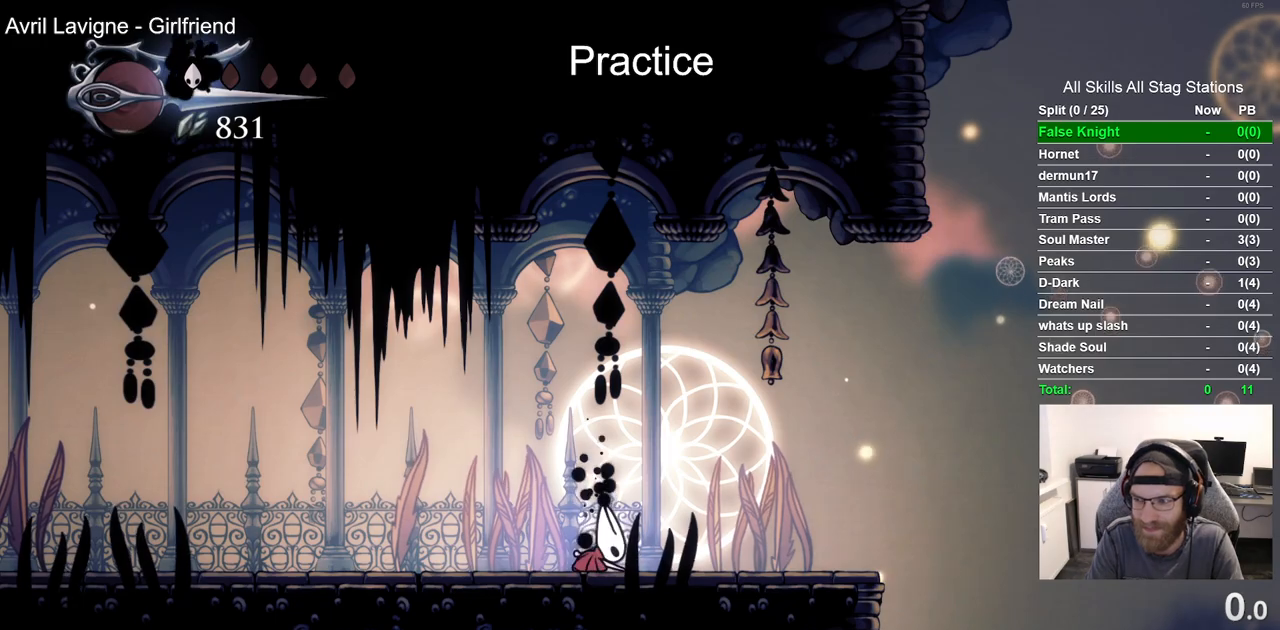
{"dt_ms": 500, "buttons": ["DPAD_RIGHT"], "left_stick": "center", "right_stick": "center", "events": []}
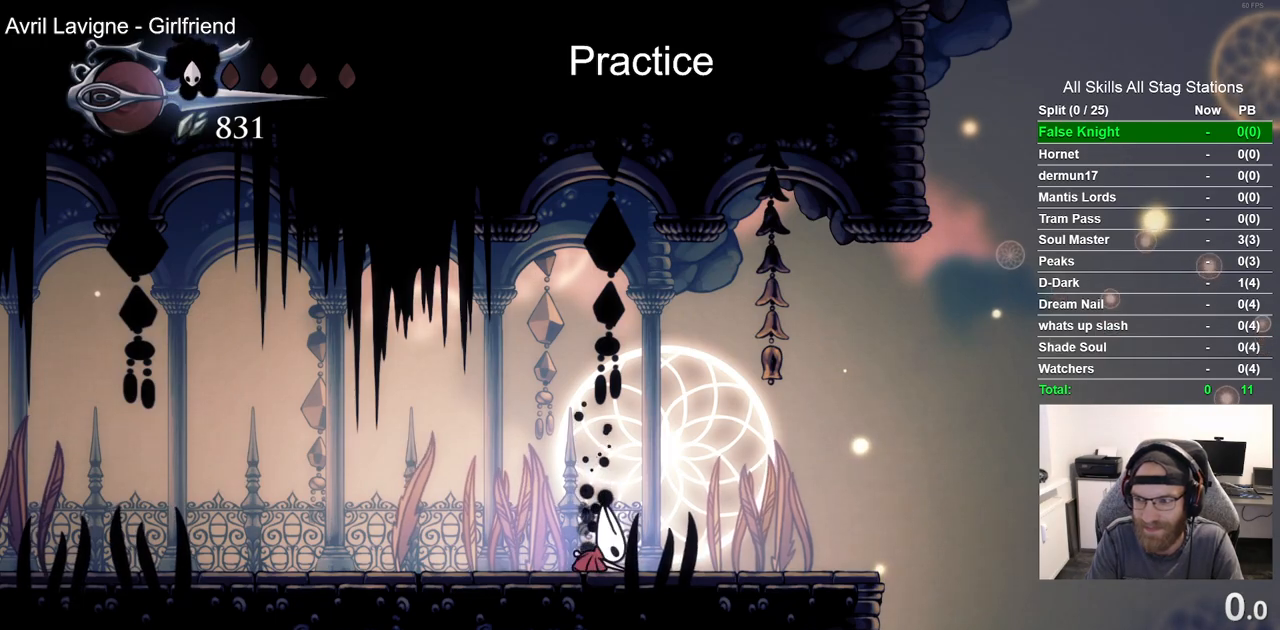
{"dt_ms": 500, "buttons": ["DPAD_RIGHT"], "left_stick": "center", "right_stick": "center", "events": []}
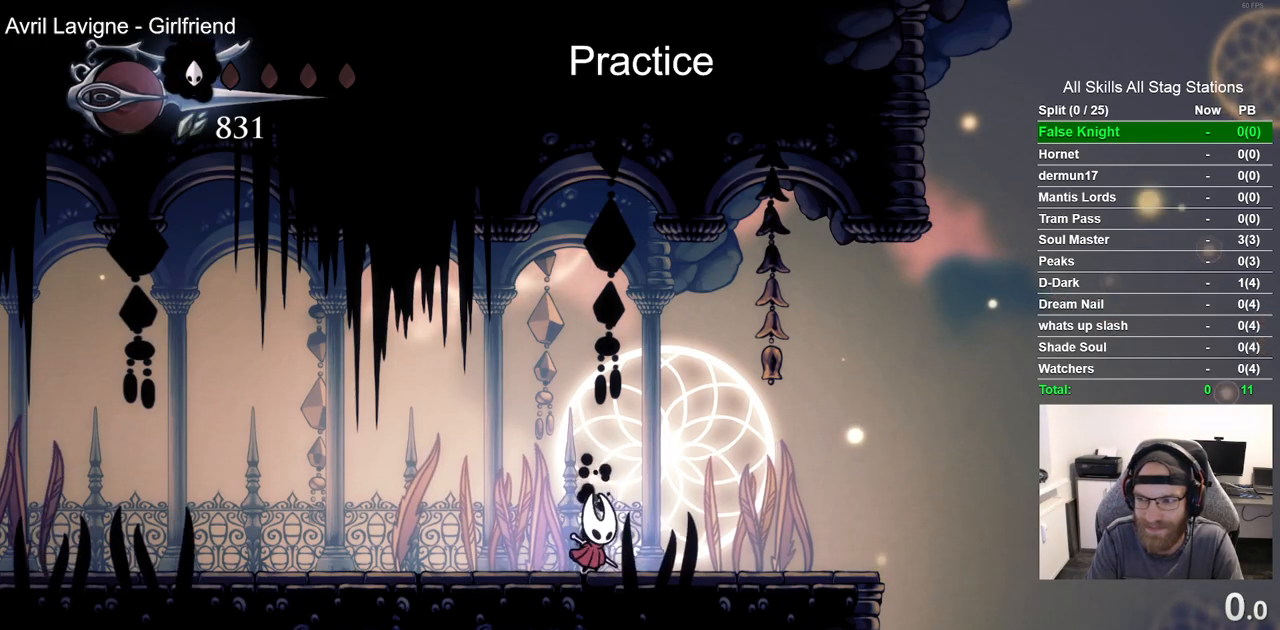
{"dt_ms": 500, "buttons": ["DPAD_RIGHT"], "left_stick": "center", "right_stick": "center", "events": []}
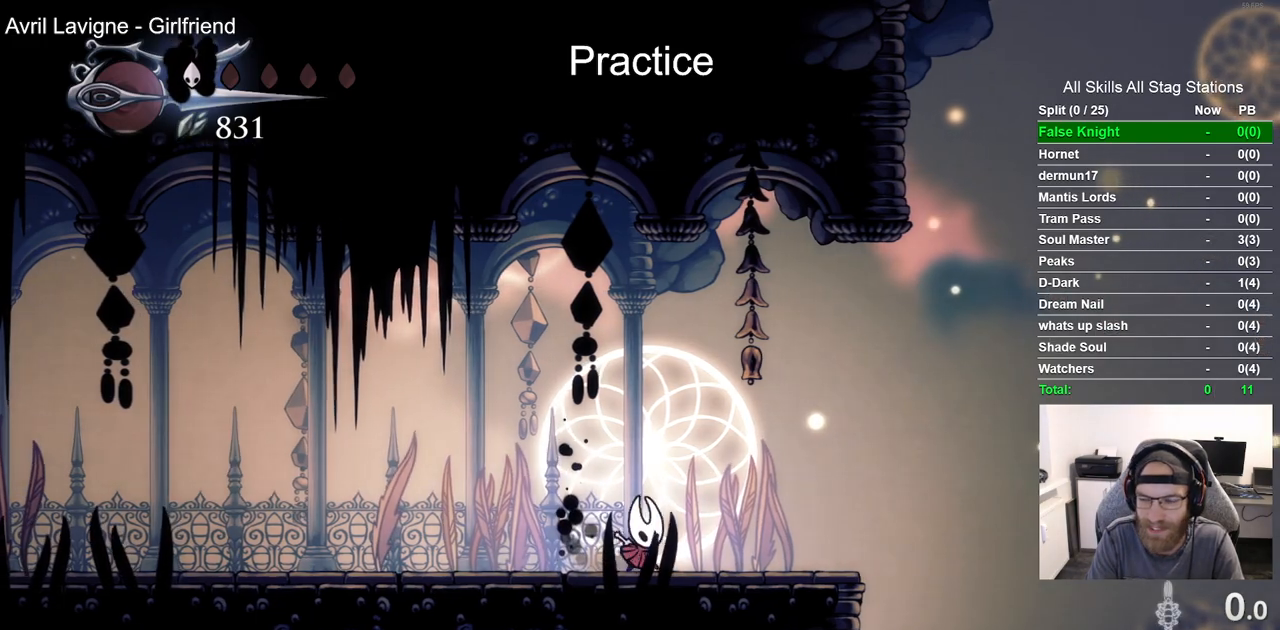
{"dt_ms": 500, "buttons": [], "left_stick": "center", "right_stick": "center", "events": [[300, "DPAD_RIGHT", "up"]]}